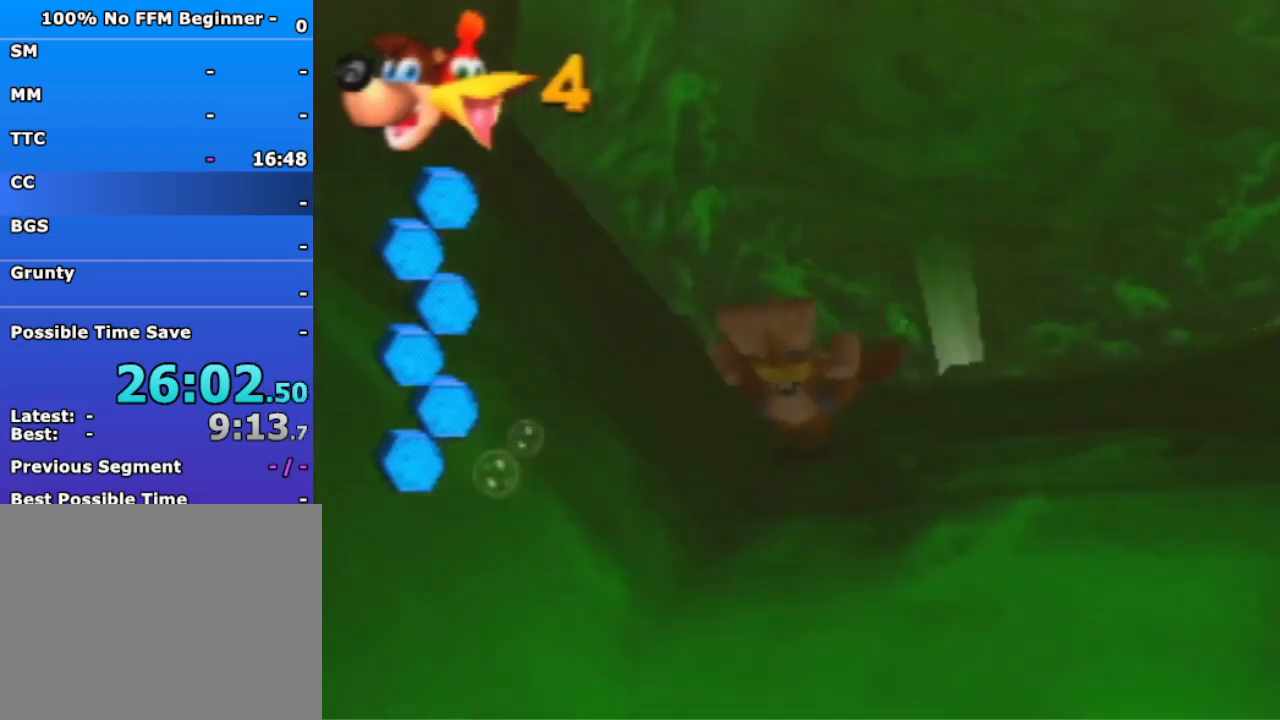
Gameplay with a controller (Nintendo layout); each line is a JSON object with the inputs held at the frame after it. "events" lists button and stick changes between this image and that frame as [ms after this image, input, new state], when the widget could be followed in between. Not read: C_LEFT L1 L3 R3 Z.
{"buttons": [], "left_stick": "up-right", "events": [[267, "left_stick", "up-right"], [367, "B", "up"], [400, "R1", "up"]]}
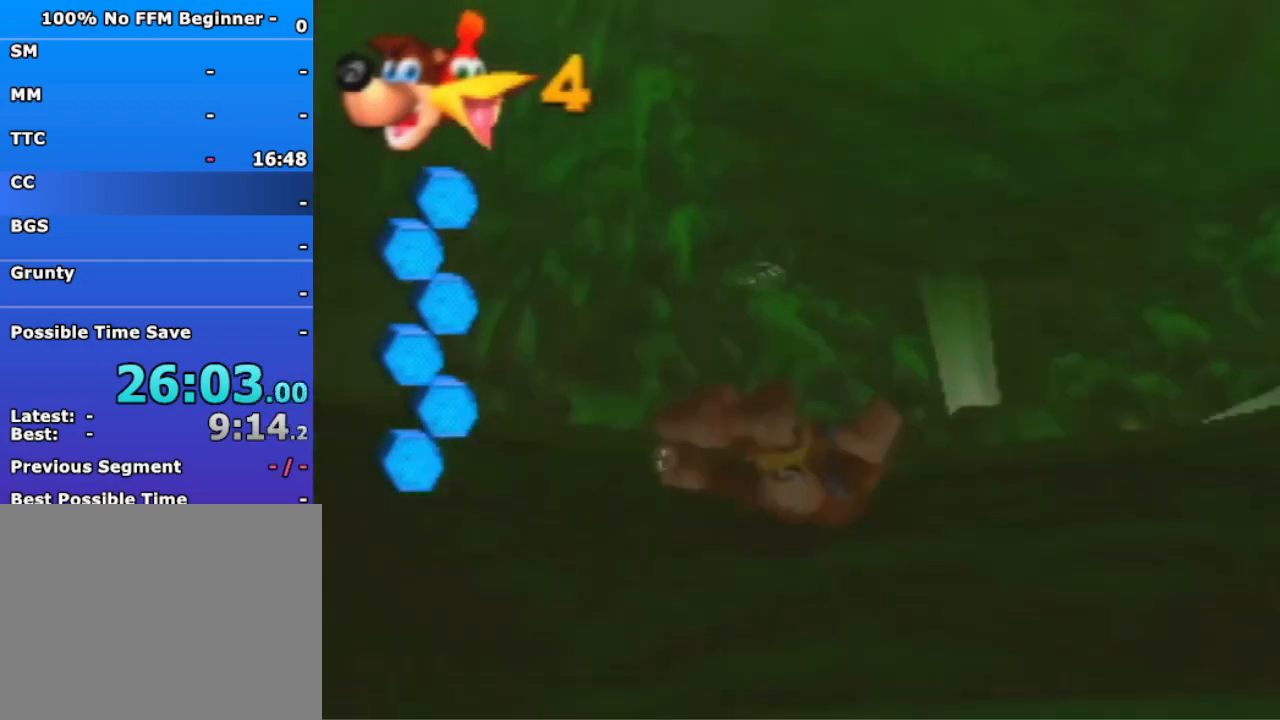
{"buttons": ["A"], "left_stick": "down-right", "events": [[267, "left_stick", "down-right"], [367, "A", "down"], [433, "A", "up"], [500, "A", "down"]]}
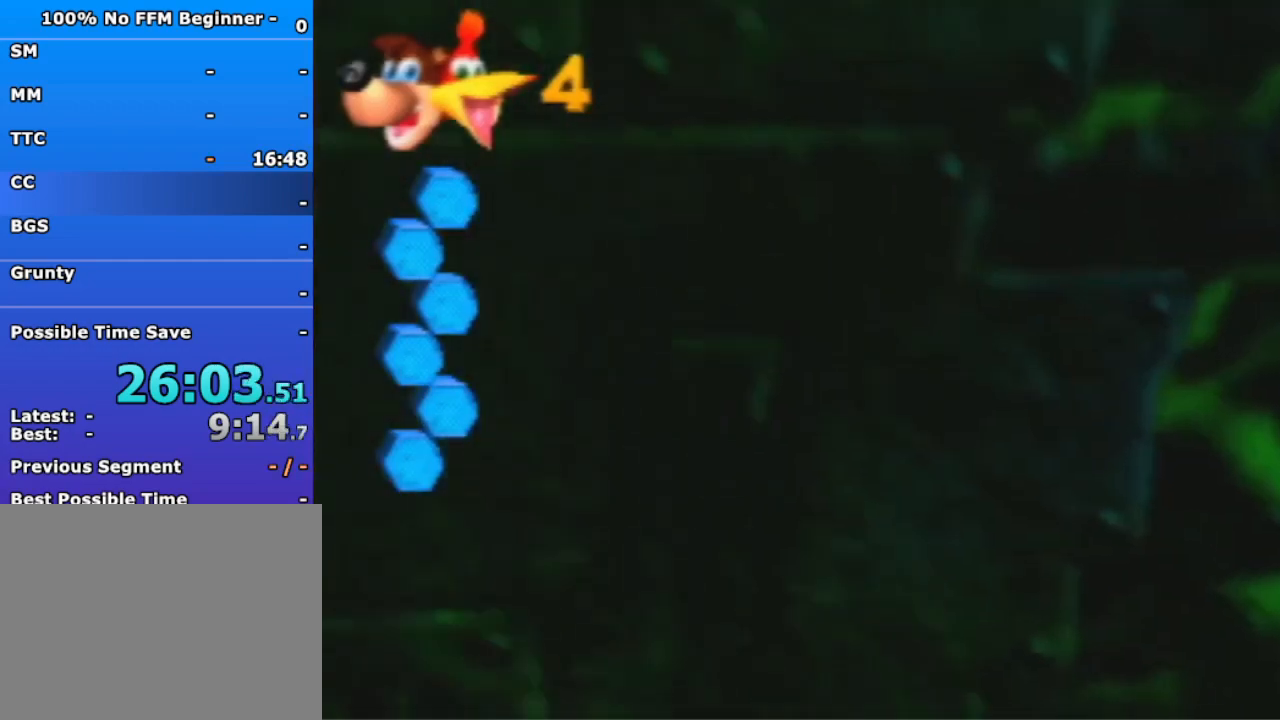
{"buttons": ["A"], "left_stick": "down", "events": [[67, "A", "up"], [367, "A", "down"], [367, "left_stick", "down"], [433, "A", "up"], [500, "A", "down"]]}
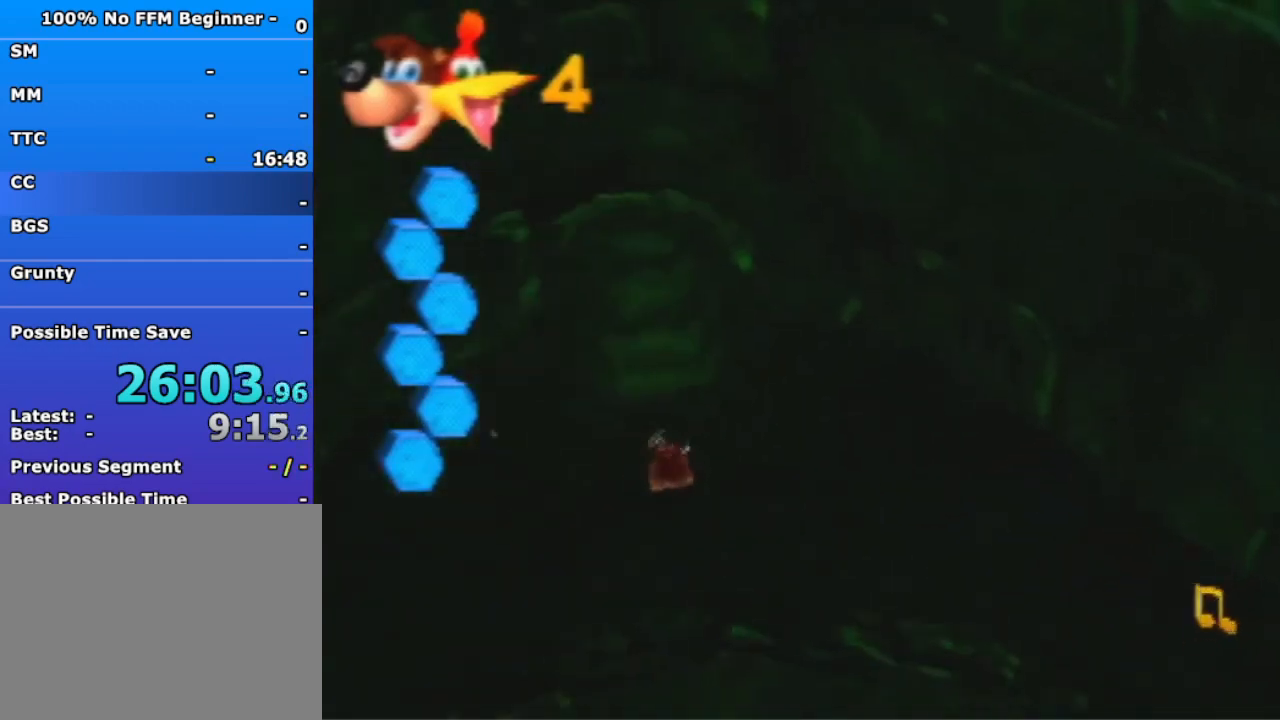
{"buttons": [], "left_stick": "down", "events": [[100, "A", "up"]]}
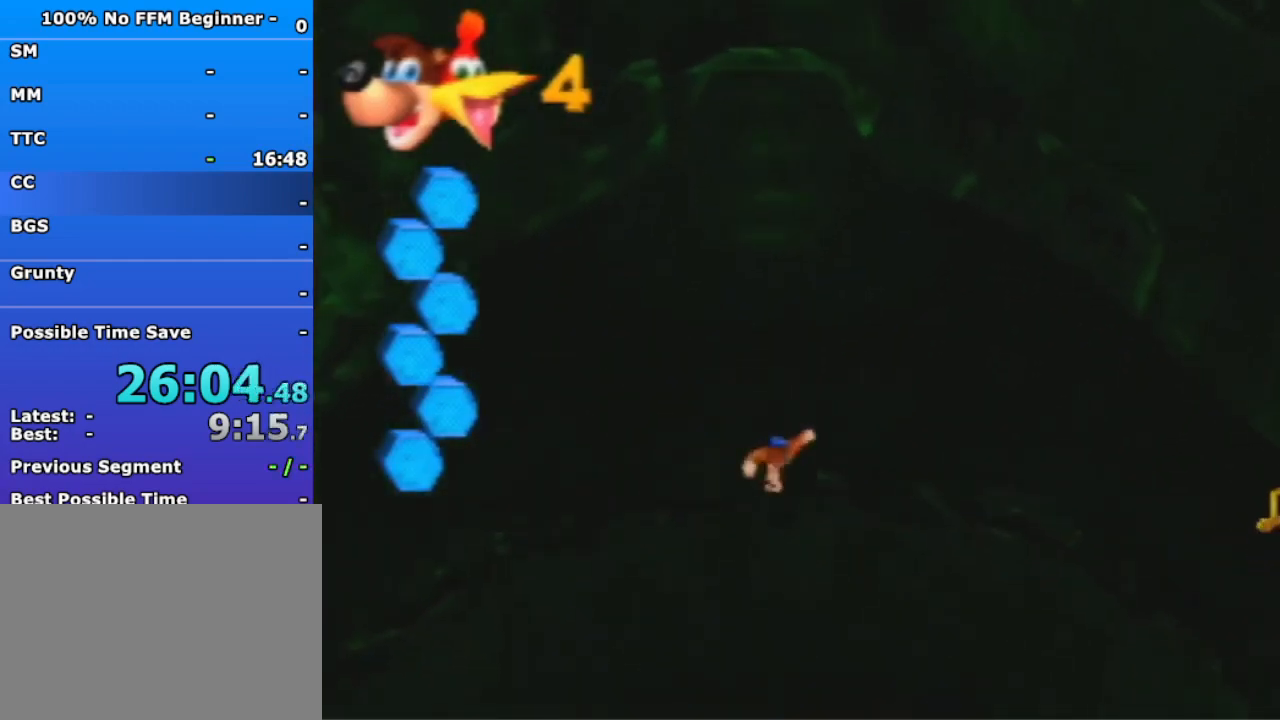
{"buttons": [], "left_stick": "down", "events": []}
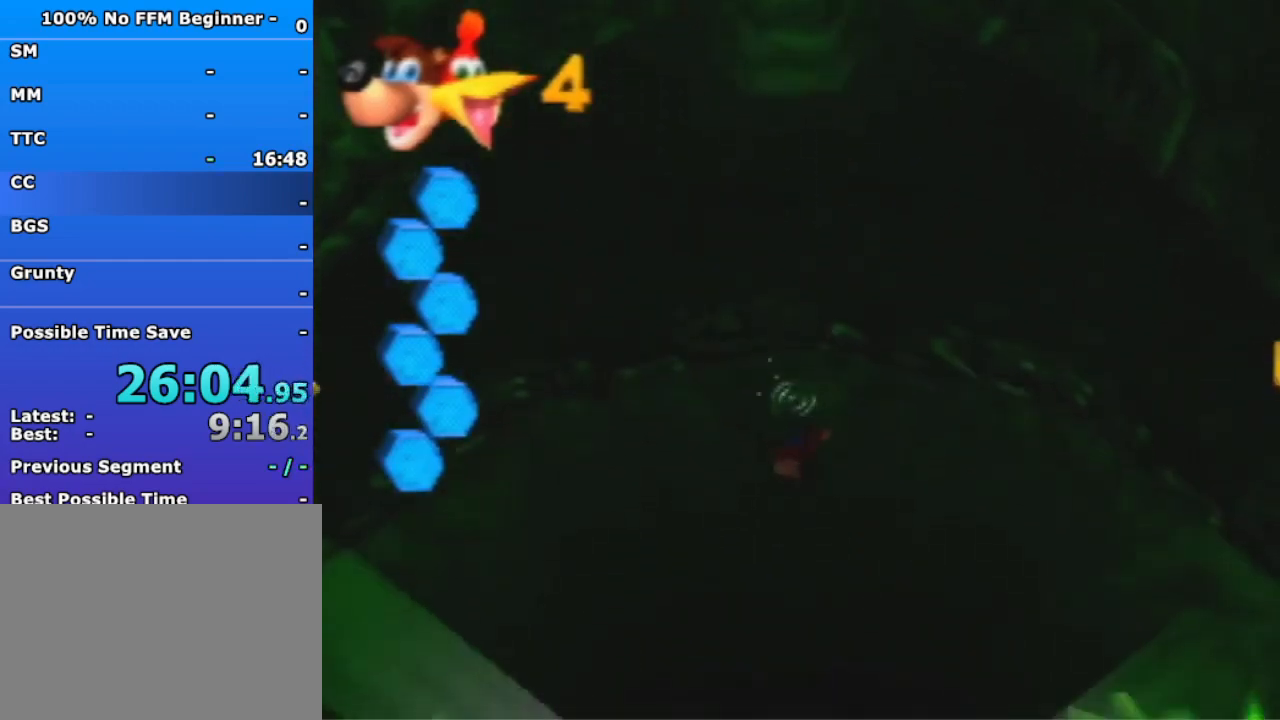
{"buttons": ["R1"], "left_stick": "center", "events": [[233, "left_stick", "center"], [367, "R1", "down"]]}
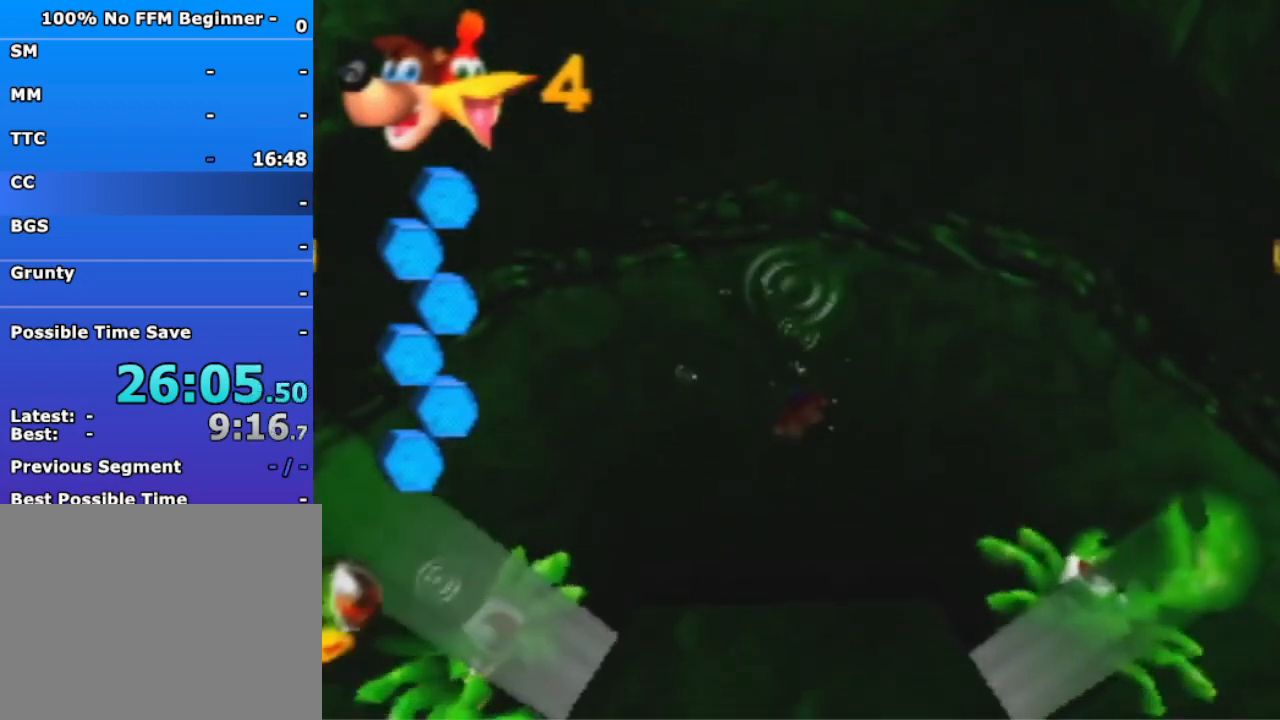
{"buttons": ["R1"], "left_stick": "center", "events": [[400, "B", "down"], [467, "B", "up"]]}
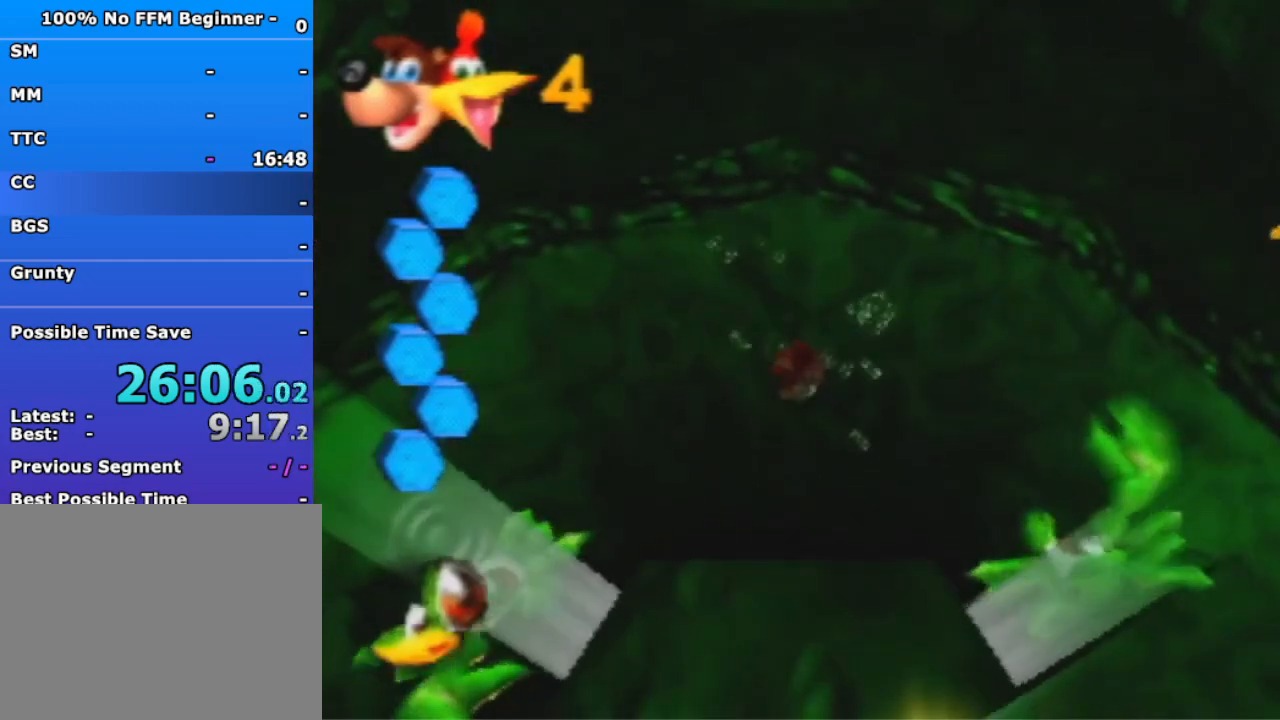
{"buttons": [], "left_stick": "down-right", "events": [[33, "B", "down"], [133, "B", "up"], [133, "R1", "up"], [300, "left_stick", "down-right"]]}
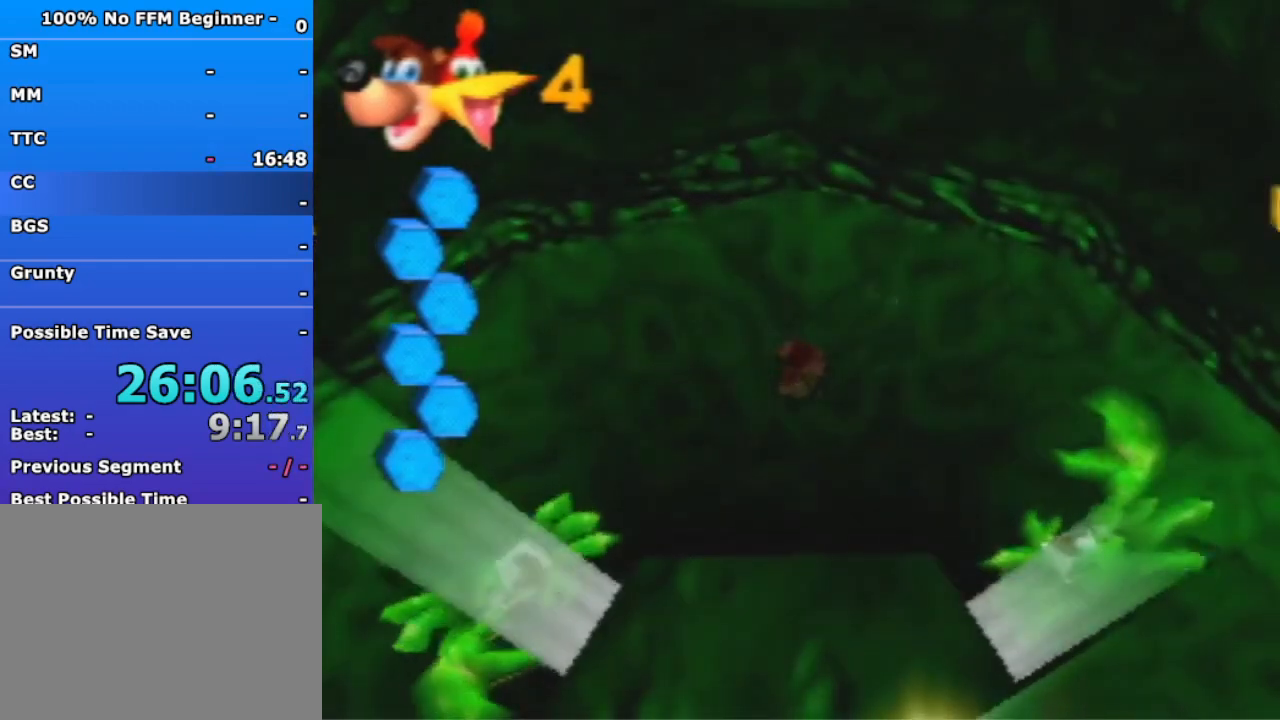
{"buttons": [], "left_stick": "down-right", "events": []}
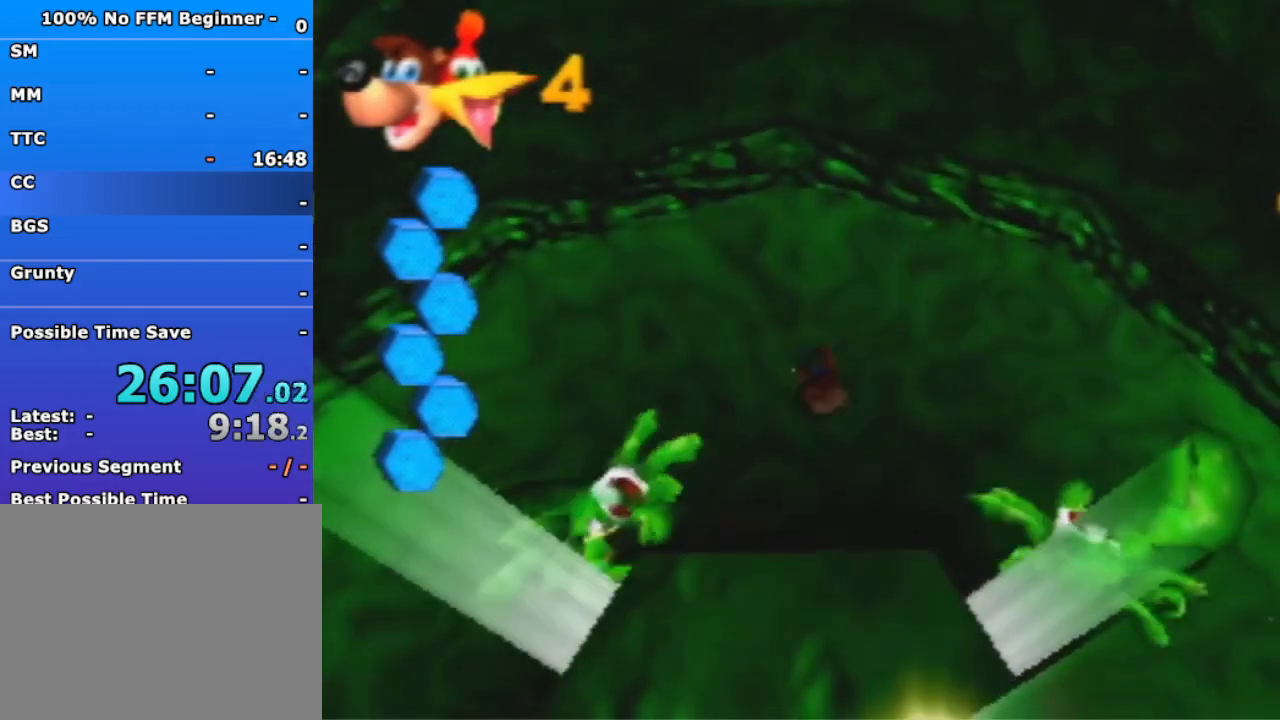
{"buttons": ["A"], "left_stick": "up-right", "events": [[133, "A", "down"], [133, "left_stick", "center"], [467, "left_stick", "up-right"]]}
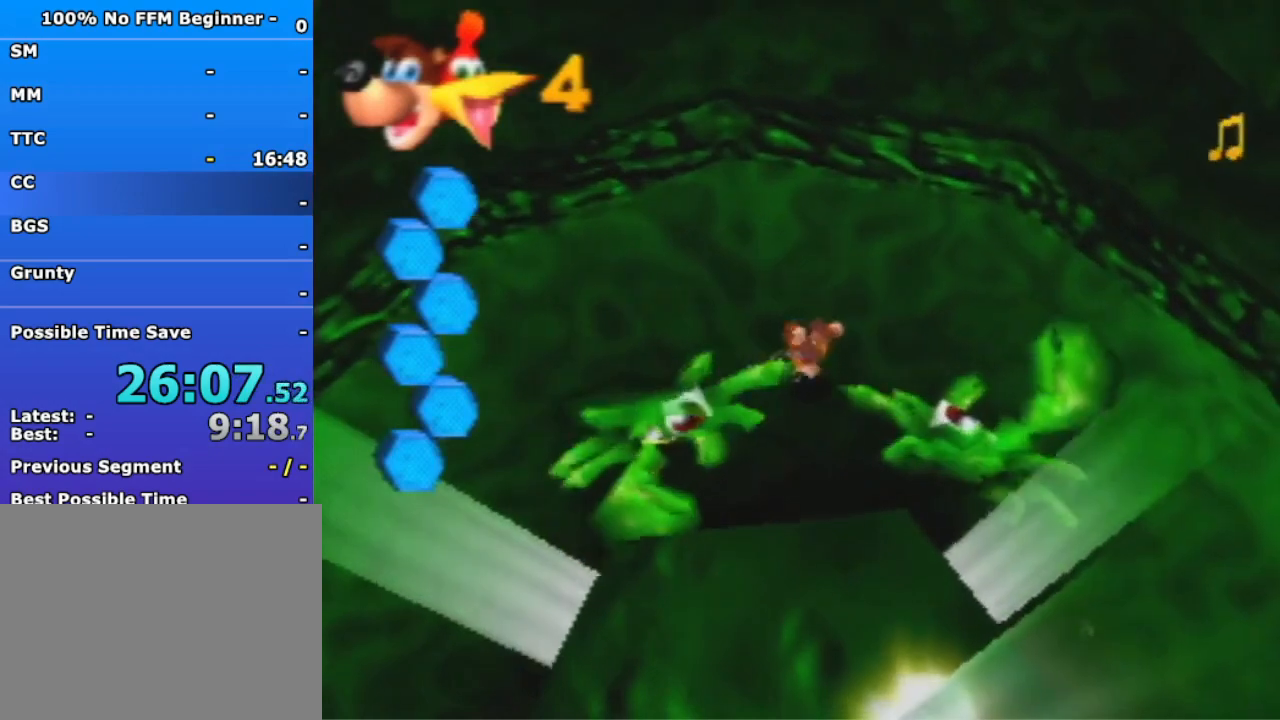
{"buttons": [], "left_stick": "up-right", "events": [[367, "A", "up"]]}
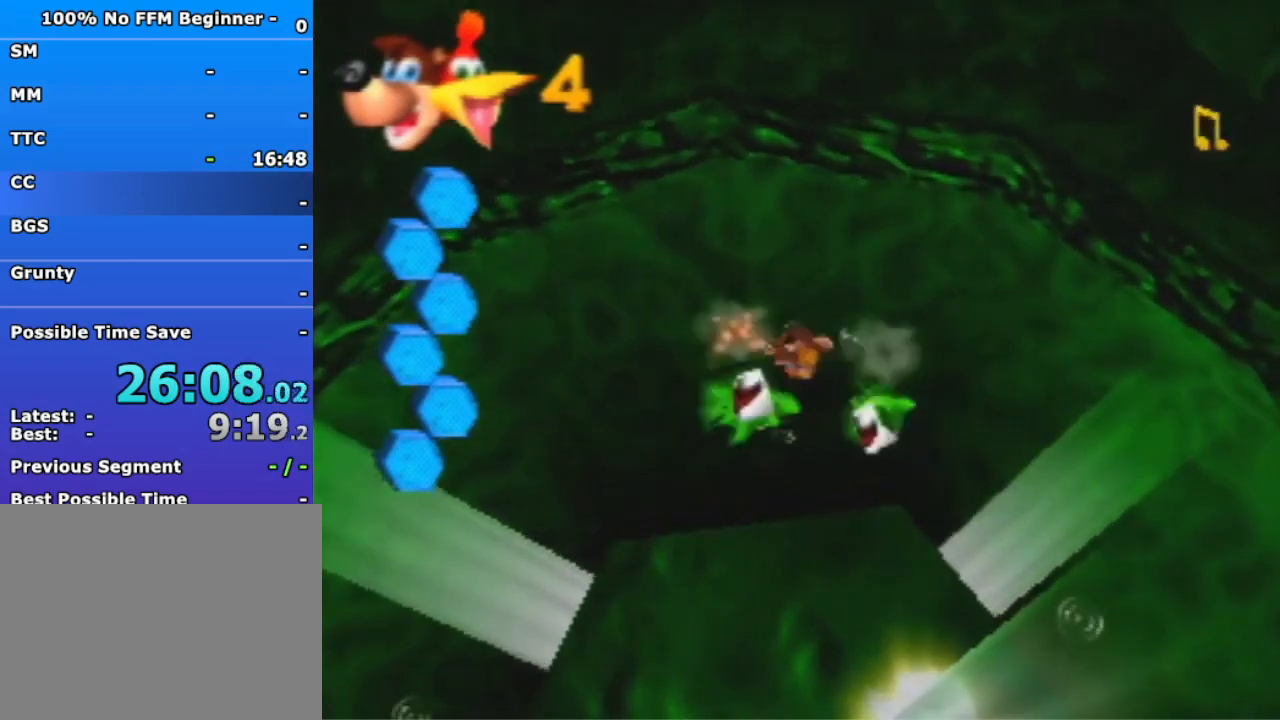
{"buttons": [], "left_stick": "up-right", "events": []}
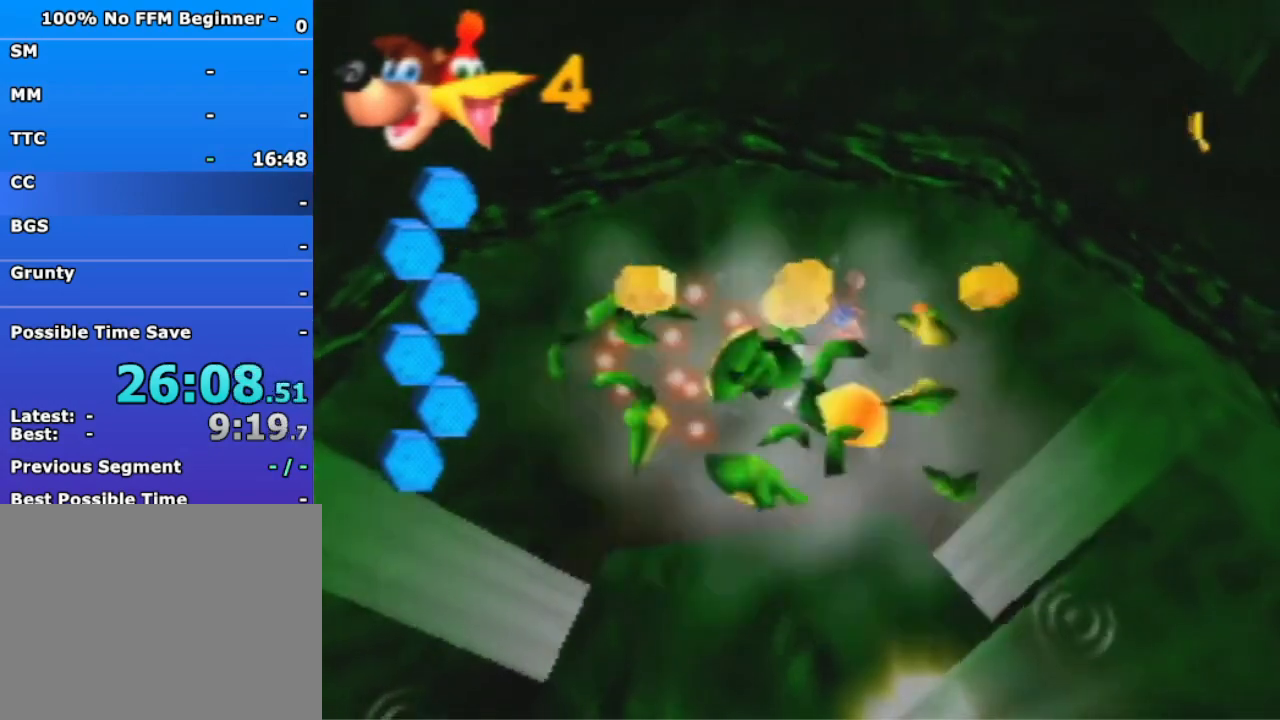
{"buttons": [], "left_stick": "up-right", "events": []}
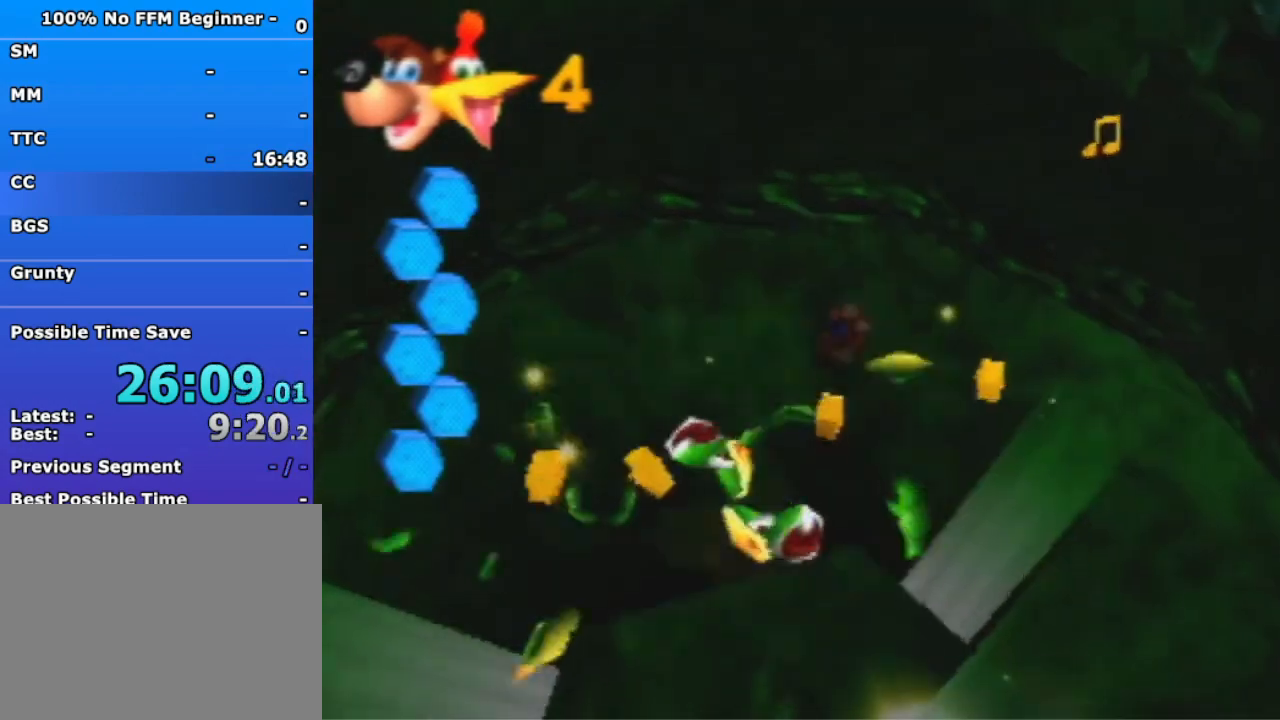
{"buttons": [], "left_stick": "up-right", "events": []}
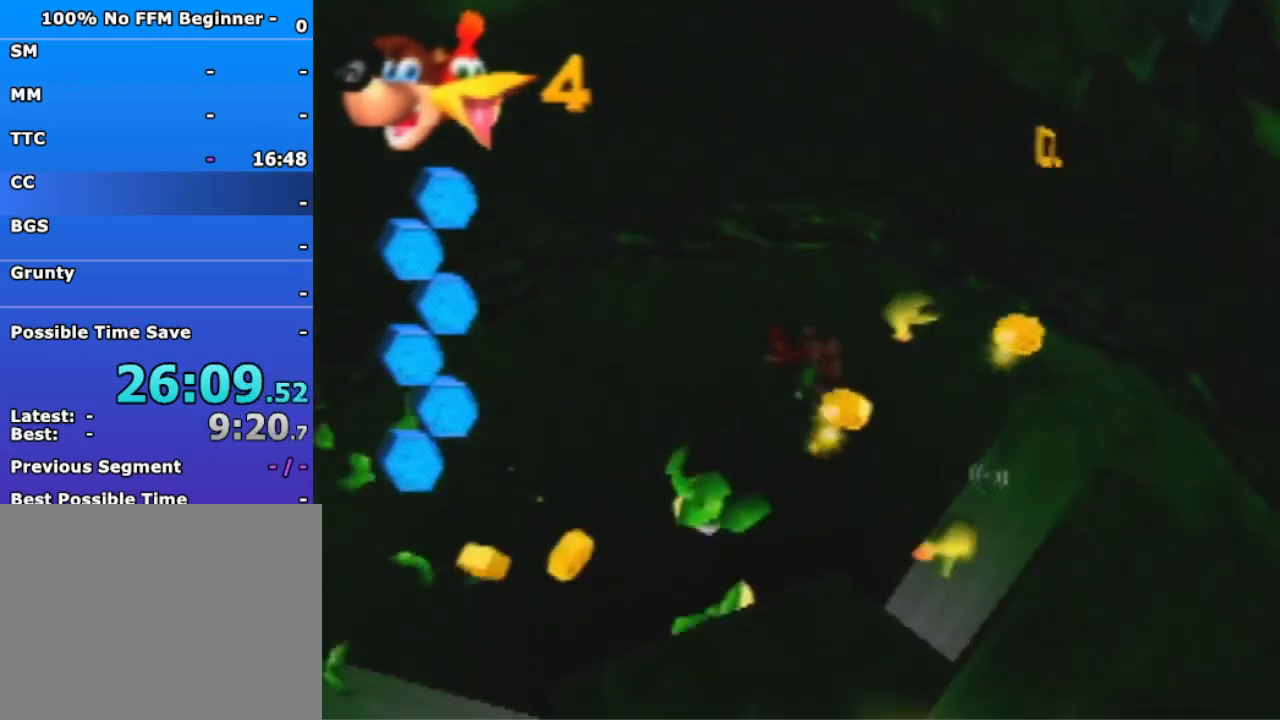
{"buttons": [], "left_stick": "up-right", "events": [[67, "A", "down"], [433, "A", "up"]]}
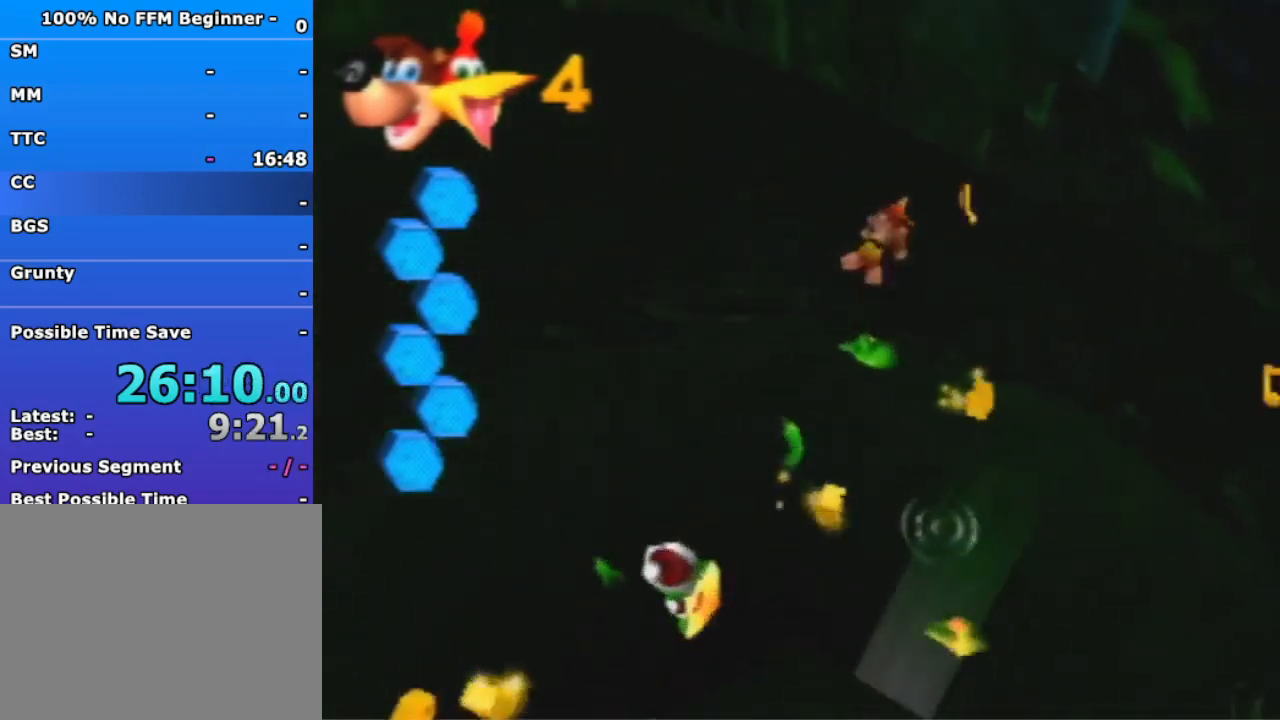
{"buttons": [], "left_stick": "down-right", "events": [[167, "left_stick", "right"], [267, "left_stick", "down-right"], [367, "A", "down"], [500, "A", "up"]]}
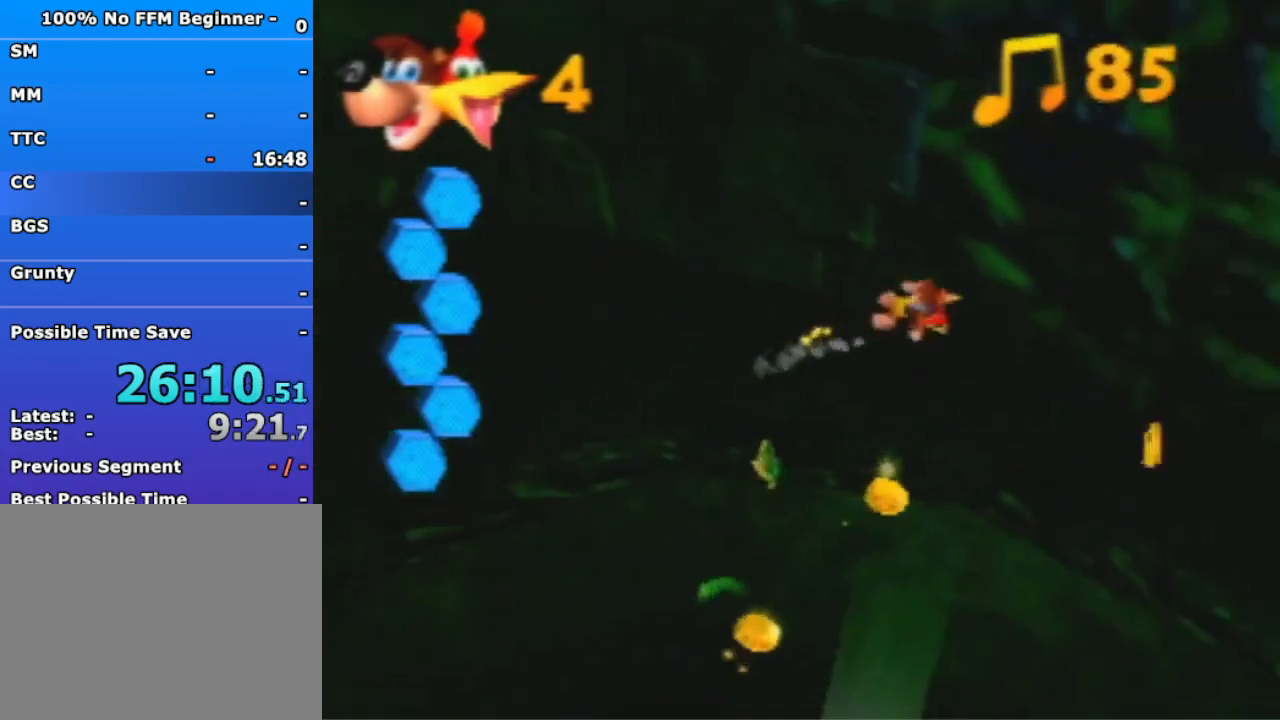
{"buttons": [], "left_stick": "down-right", "events": []}
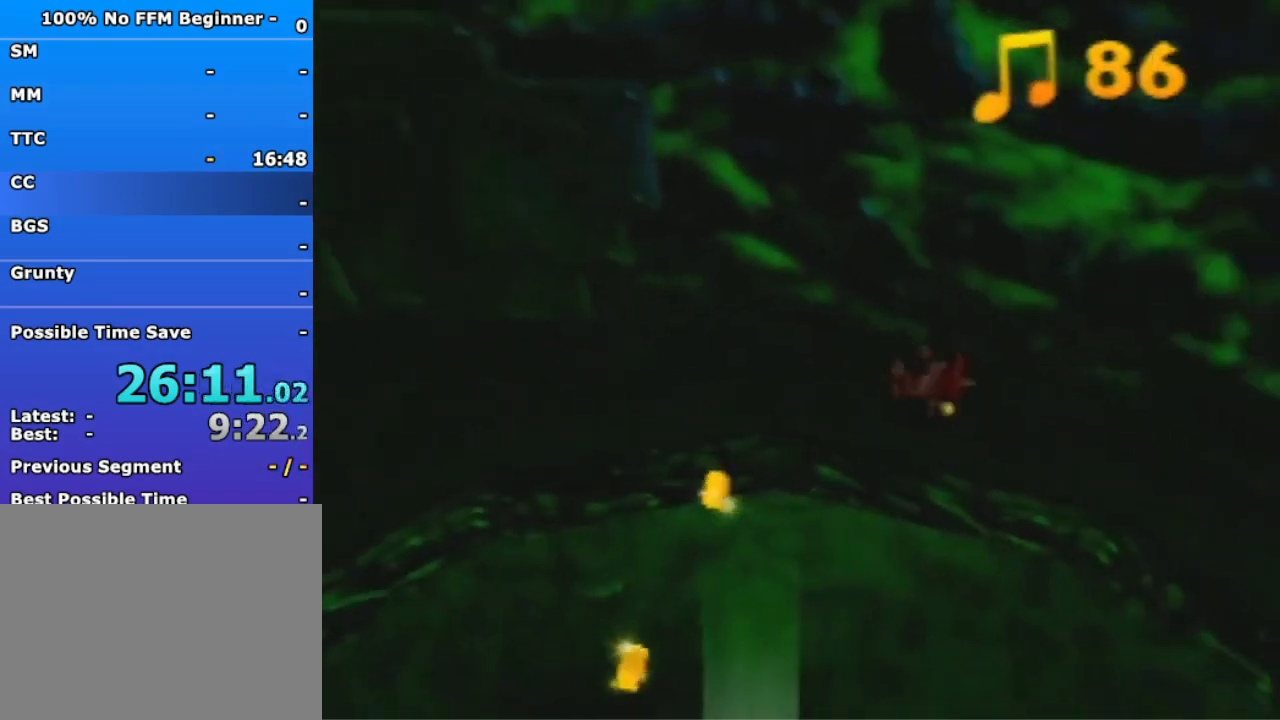
{"buttons": [], "left_stick": "right", "events": [[167, "A", "down"], [300, "A", "up"], [367, "left_stick", "right"]]}
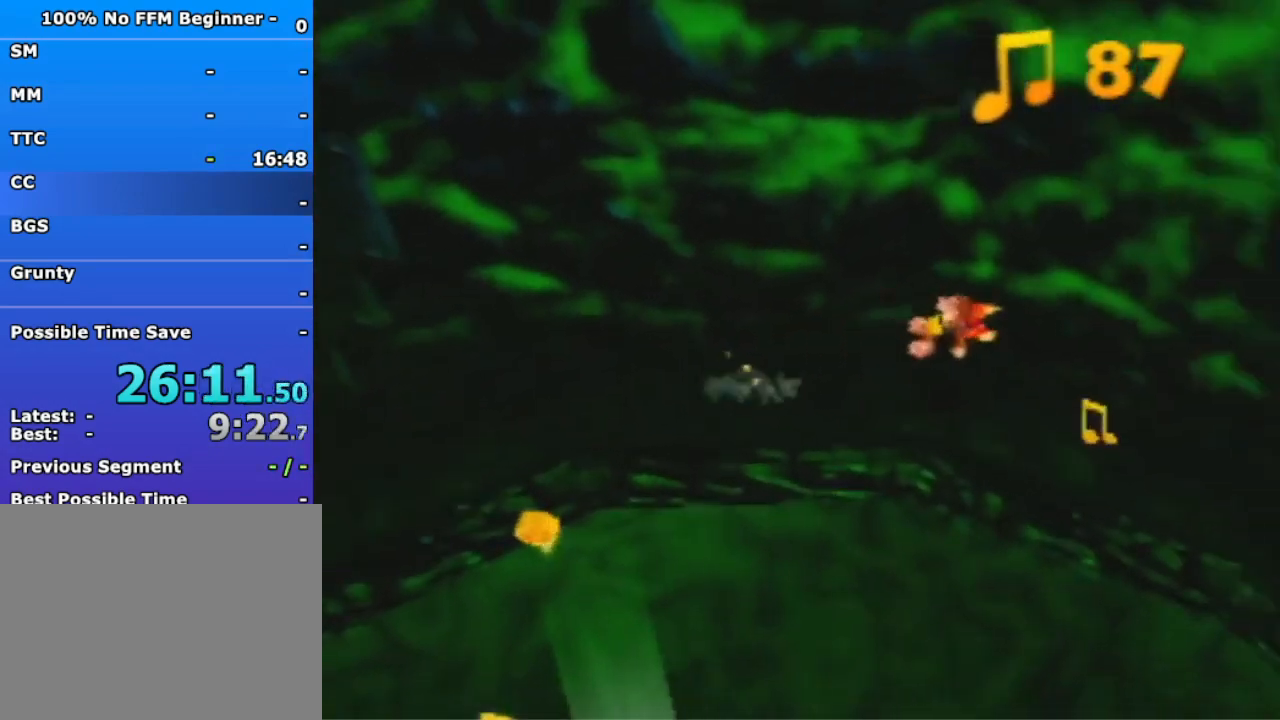
{"buttons": ["A"], "left_stick": "down-right", "events": [[67, "left_stick", "down-right"], [500, "A", "down"]]}
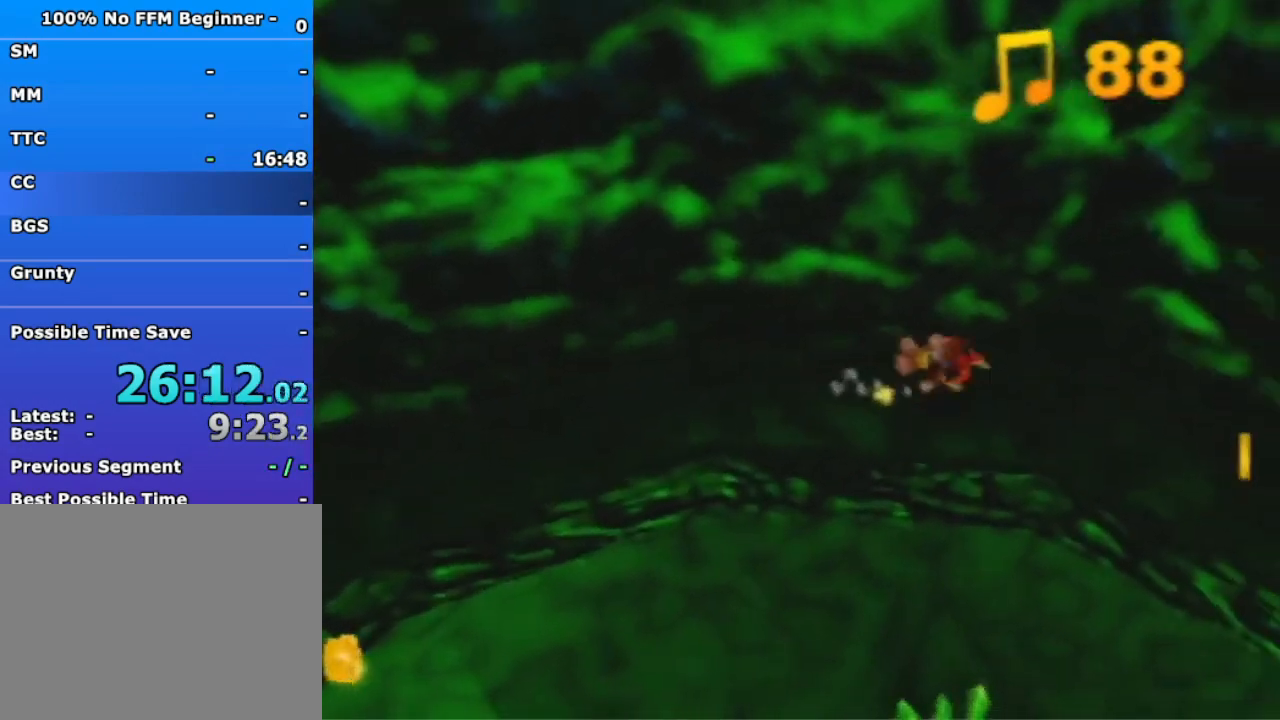
{"buttons": [], "left_stick": "right", "events": [[100, "A", "up"], [200, "left_stick", "right"]]}
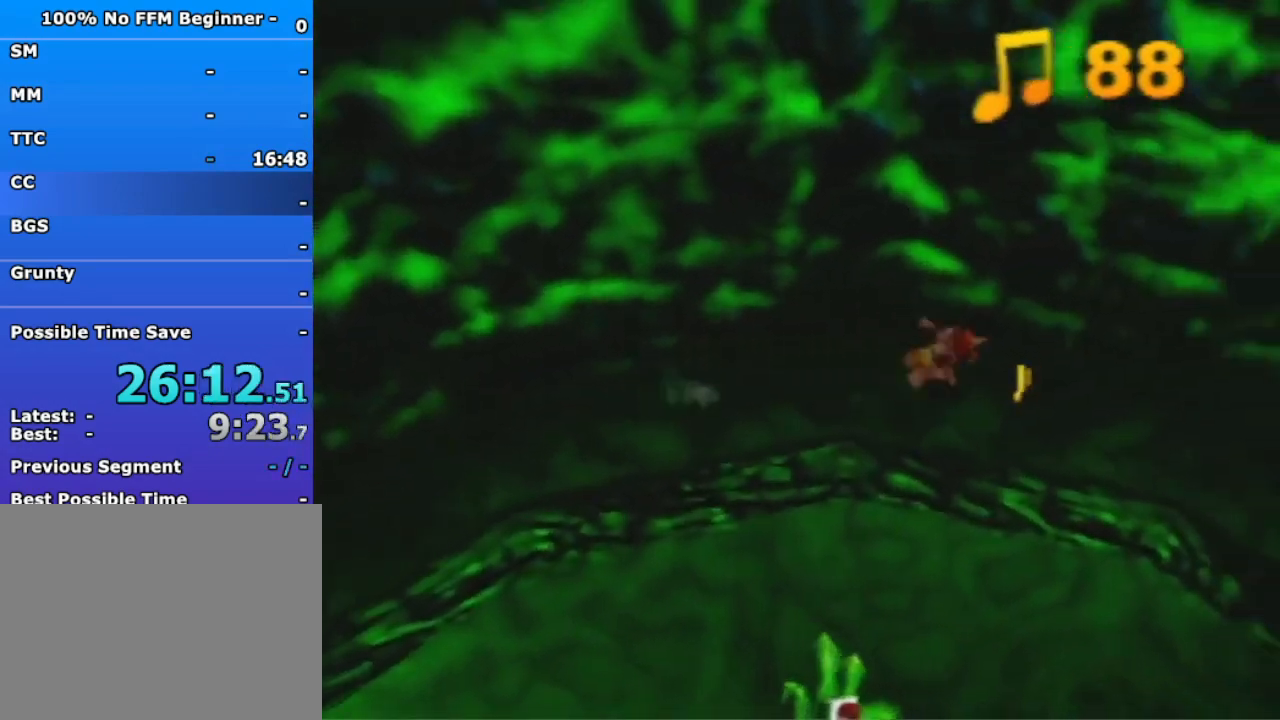
{"buttons": [], "left_stick": "up", "events": [[67, "left_stick", "down-right"], [267, "B", "down"], [400, "B", "up"], [500, "left_stick", "up"]]}
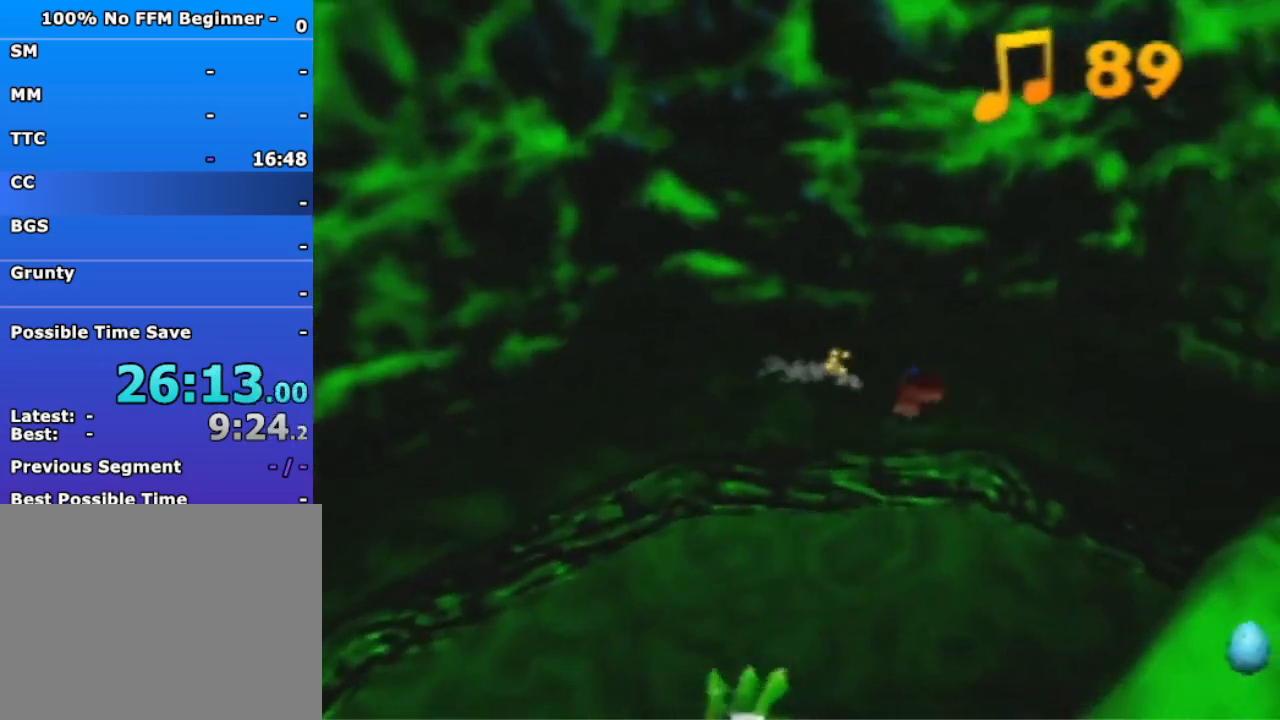
{"buttons": [], "left_stick": "up", "events": []}
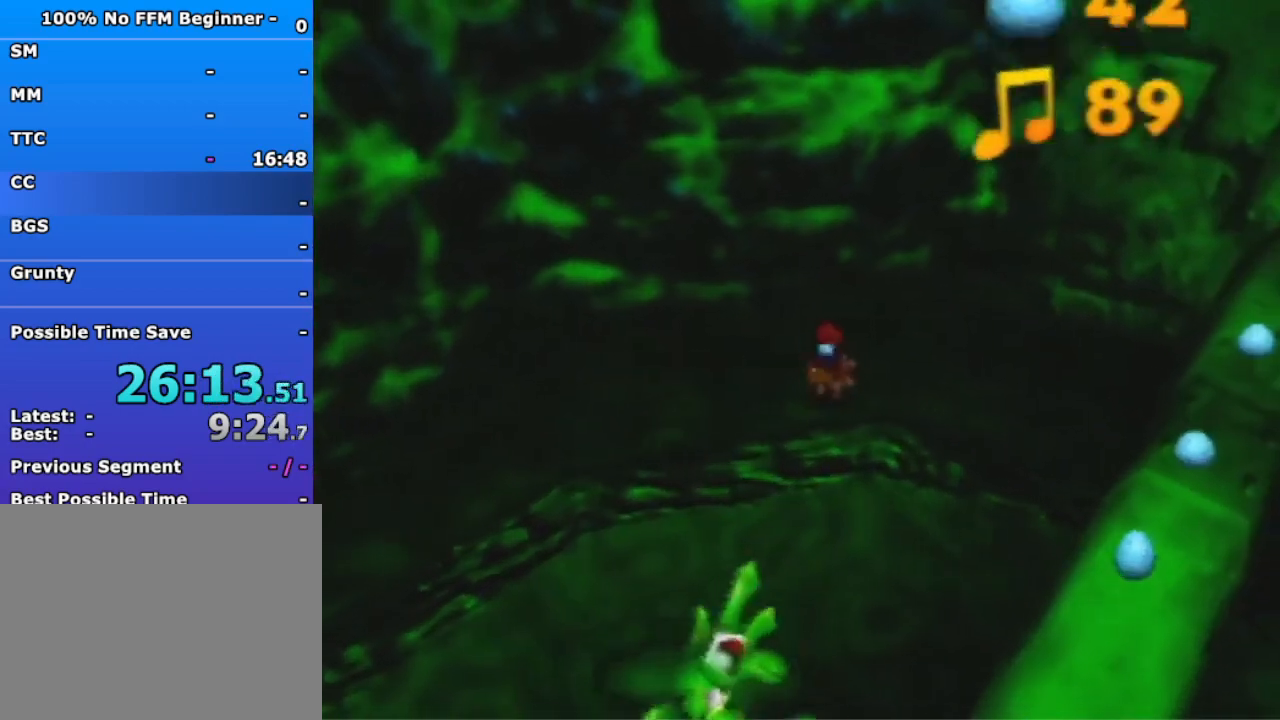
{"buttons": [], "left_stick": "right", "events": [[333, "left_stick", "up-right"], [500, "left_stick", "right"]]}